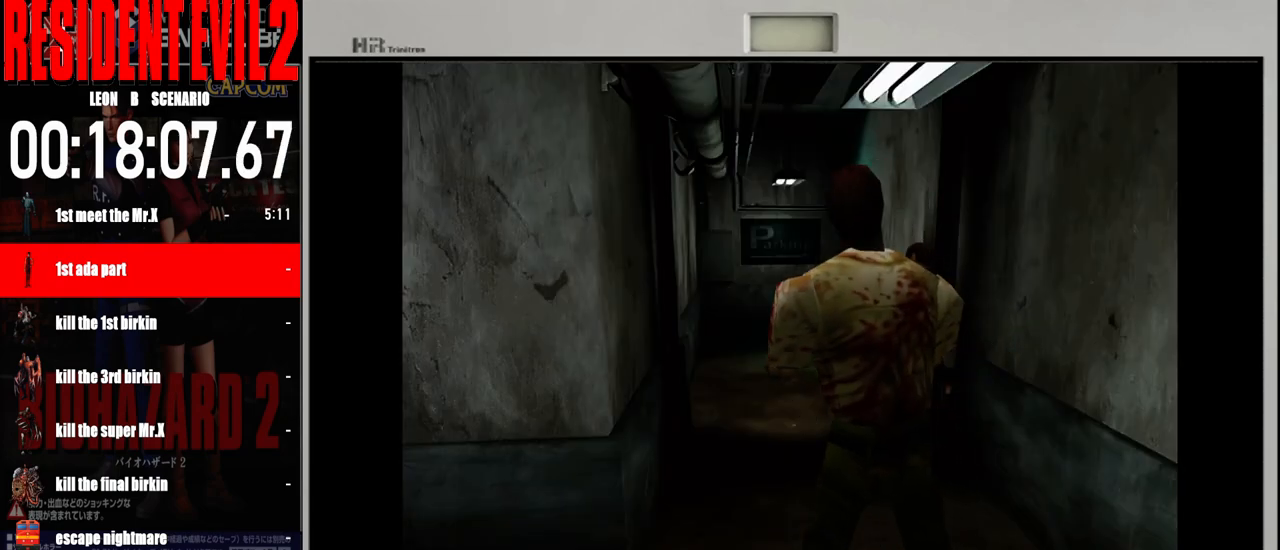
Gameplay with a controller (Nintendo layout); each line is a JSON object with the inputs held at the frame after it. "events" lists button and stick changes between this image and that frame as [ms after this image, input, new state], when the widget could be followed in between. Not read: L2 L3 R2 R3 SELECT Z.
{"buttons": ["B"], "left_stick": "up", "right_stick": "center", "events": [[117, "left_stick", "up-right"], [217, "left_stick", "up"]]}
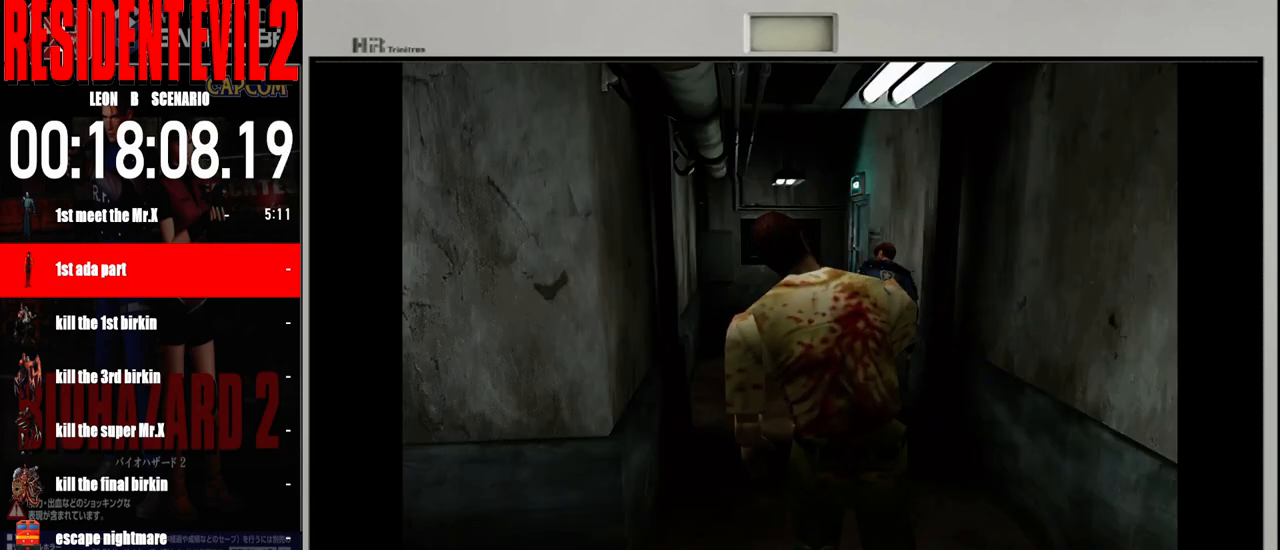
{"buttons": ["B"], "left_stick": "up", "right_stick": "center", "events": []}
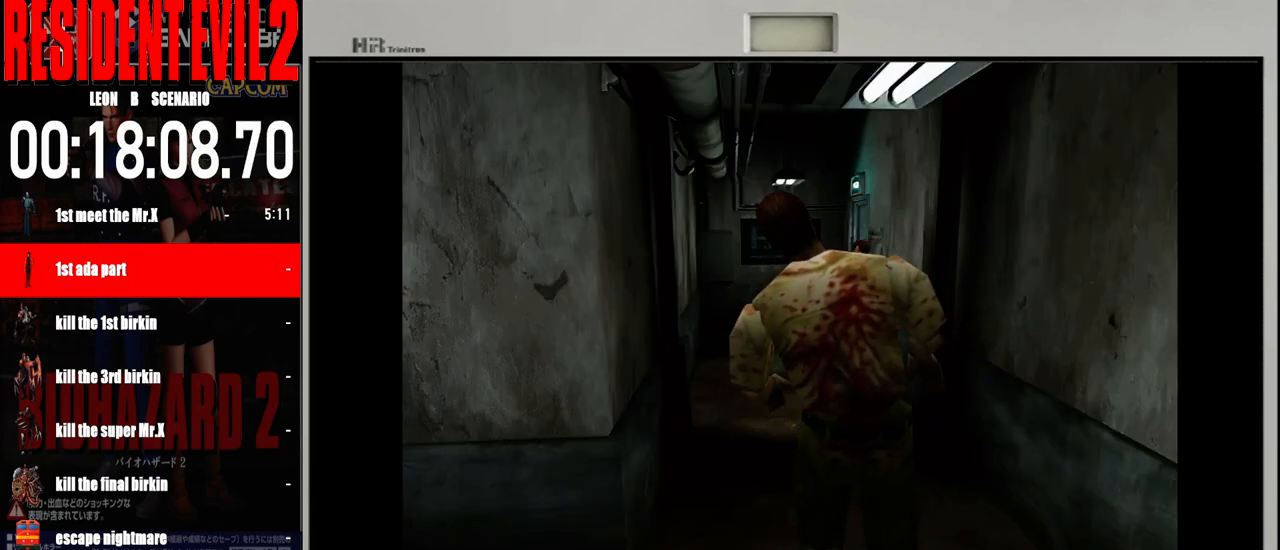
{"buttons": ["B"], "left_stick": "up-right", "right_stick": "center", "events": [[417, "left_stick", "up-right"]]}
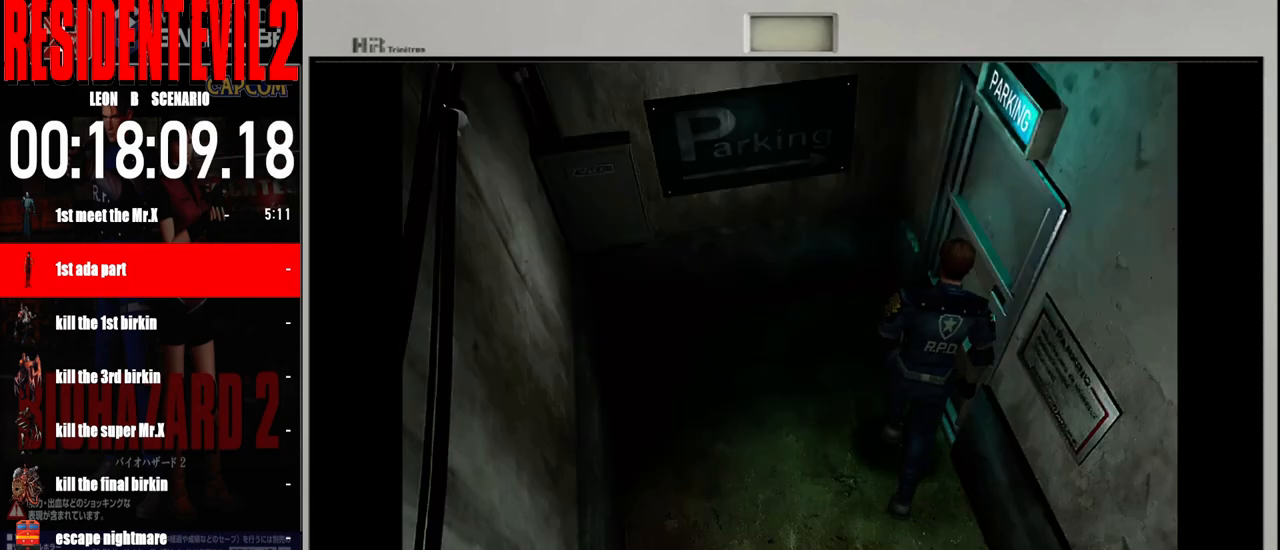
{"buttons": [], "left_stick": "right", "right_stick": "center", "events": [[300, "left_stick", "right"], [317, "B", "up"], [383, "A", "down"], [500, "A", "up"]]}
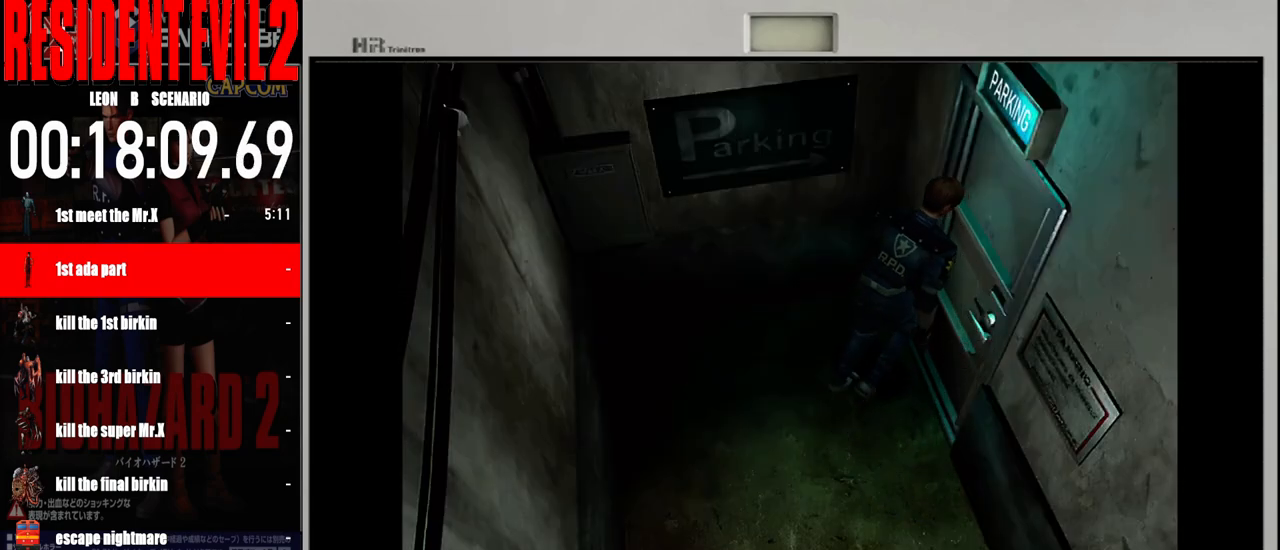
{"buttons": ["A"], "left_stick": "center", "right_stick": "center", "events": [[67, "A", "down"], [183, "A", "up"], [250, "A", "down"], [300, "left_stick", "center"], [383, "A", "up"], [467, "A", "down"]]}
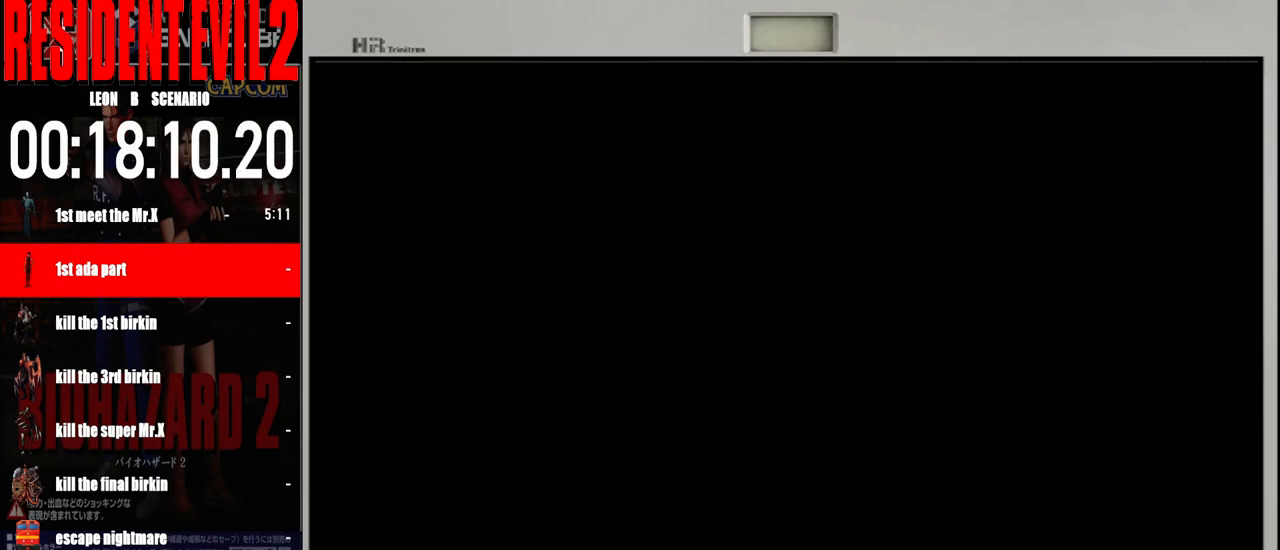
{"buttons": [], "left_stick": "center", "right_stick": "center", "events": [[67, "A", "up"]]}
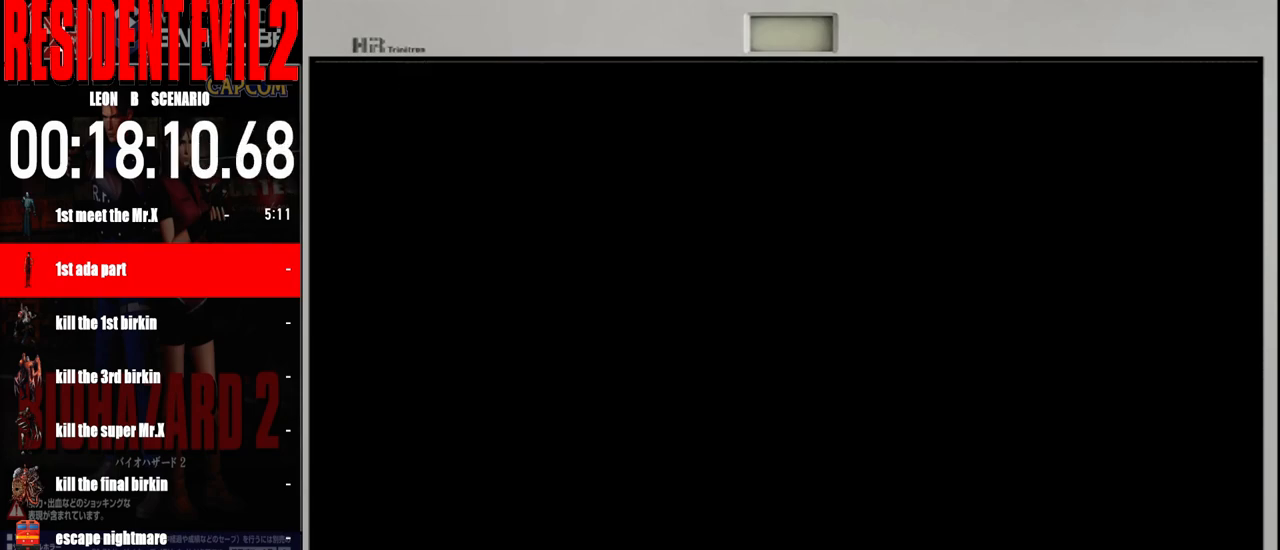
{"buttons": [], "left_stick": "center", "right_stick": "center", "events": []}
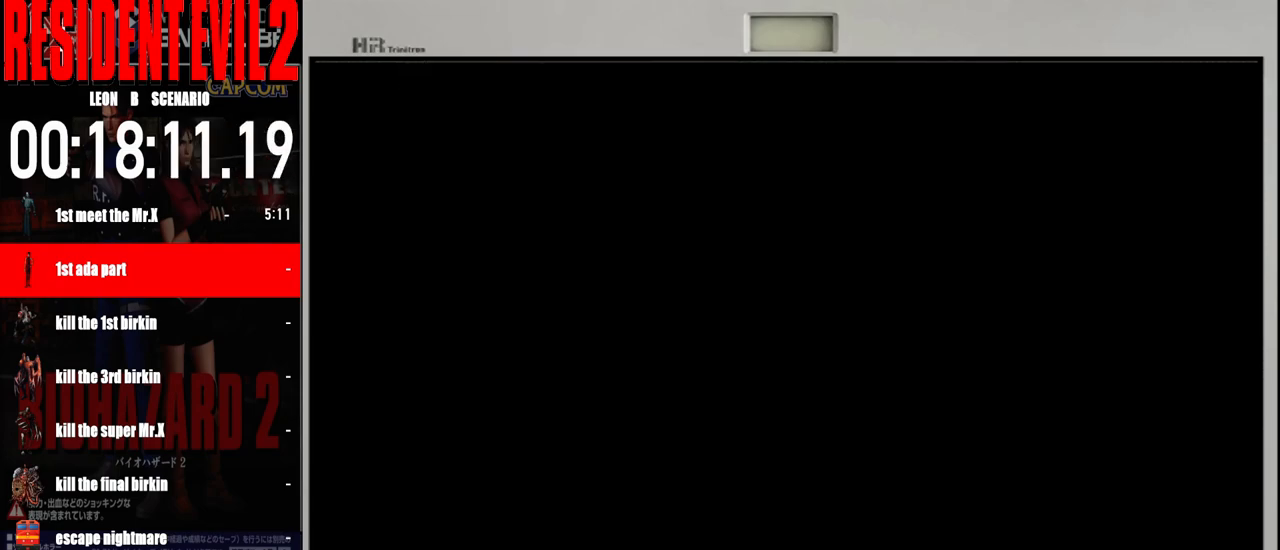
{"buttons": [], "left_stick": "center", "right_stick": "center", "events": []}
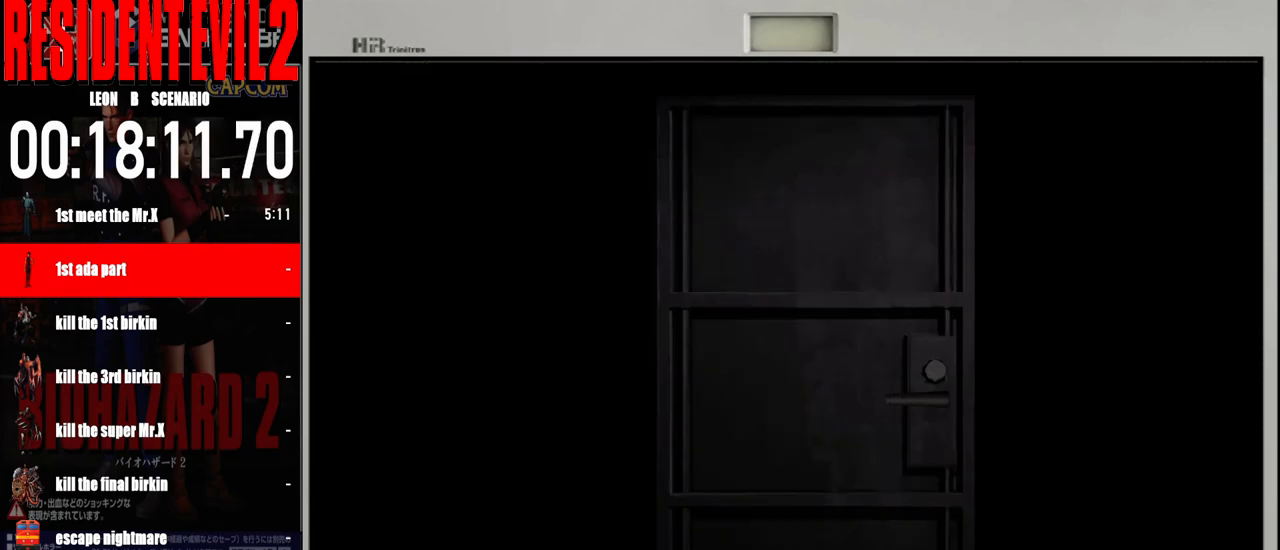
{"buttons": [], "left_stick": "center", "right_stick": "center", "events": []}
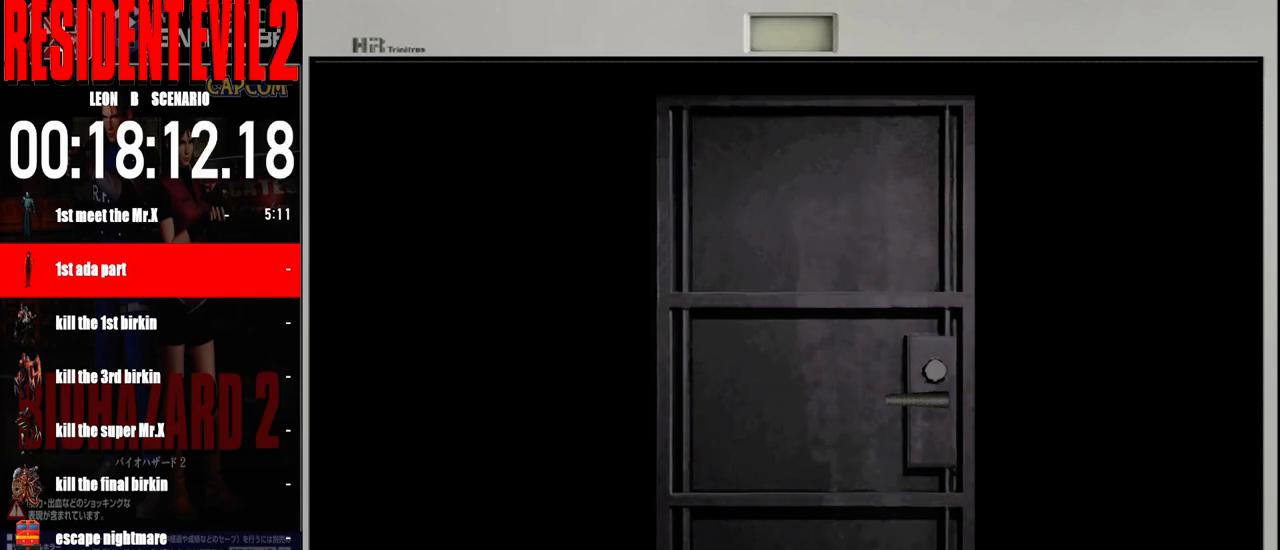
{"buttons": [], "left_stick": "center", "right_stick": "center", "events": []}
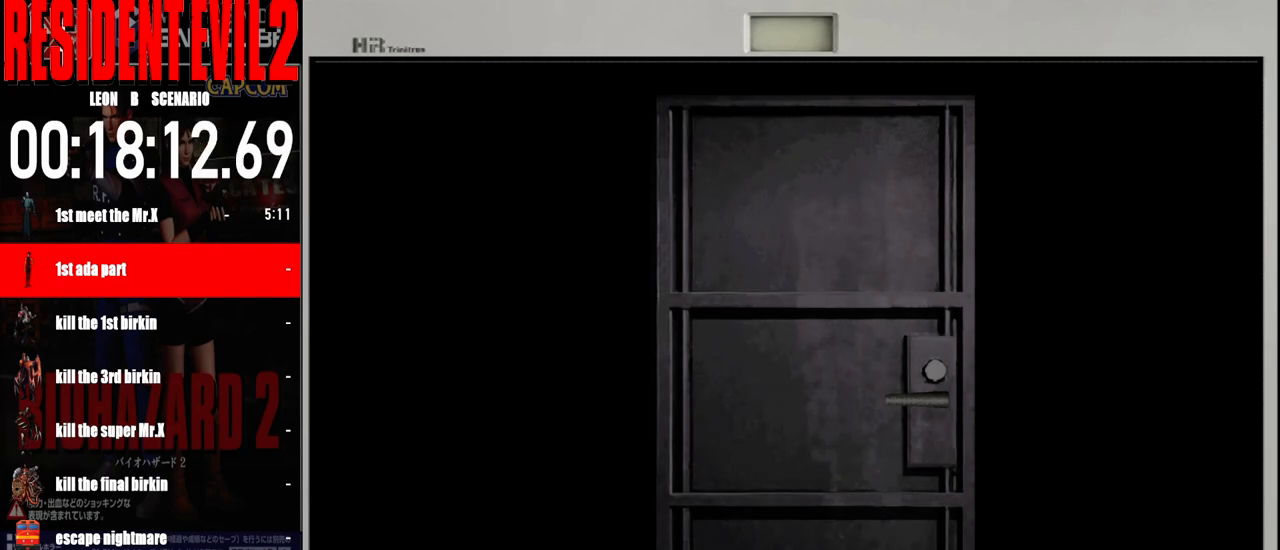
{"buttons": [], "left_stick": "center", "right_stick": "center", "events": []}
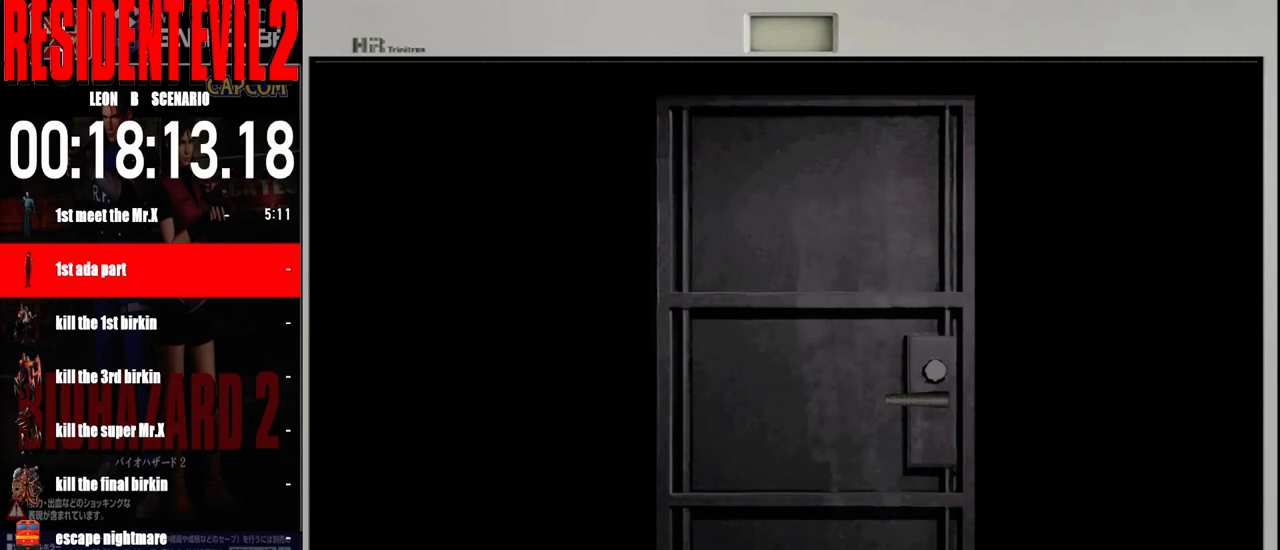
{"buttons": ["B", "X"], "left_stick": "center", "right_stick": "center", "events": [[117, "B", "down"], [333, "B", "up"], [400, "B", "down"], [417, "X", "down"]]}
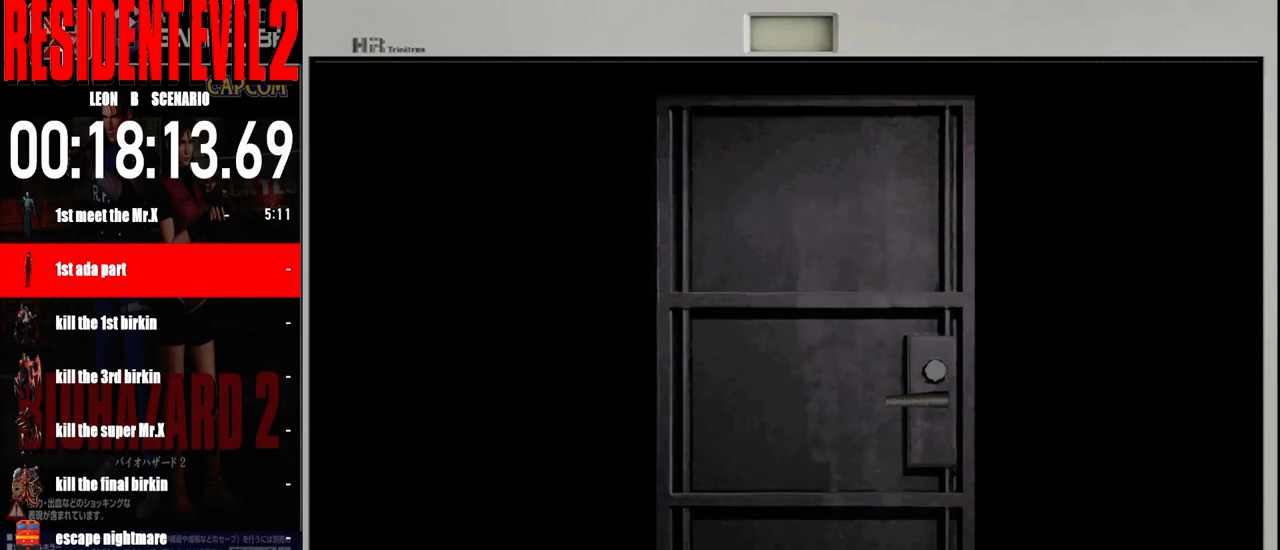
{"buttons": ["B"], "left_stick": "center", "right_stick": "center", "events": [[17, "X", "up"], [50, "B", "up"], [167, "B", "down"], [167, "X", "down"], [217, "Y", "down"], [233, "B", "up"], [233, "X", "up"], [250, "A", "down"], [283, "Y", "up"], [300, "A", "up"], [383, "B", "down"], [383, "X", "down"], [500, "X", "up"]]}
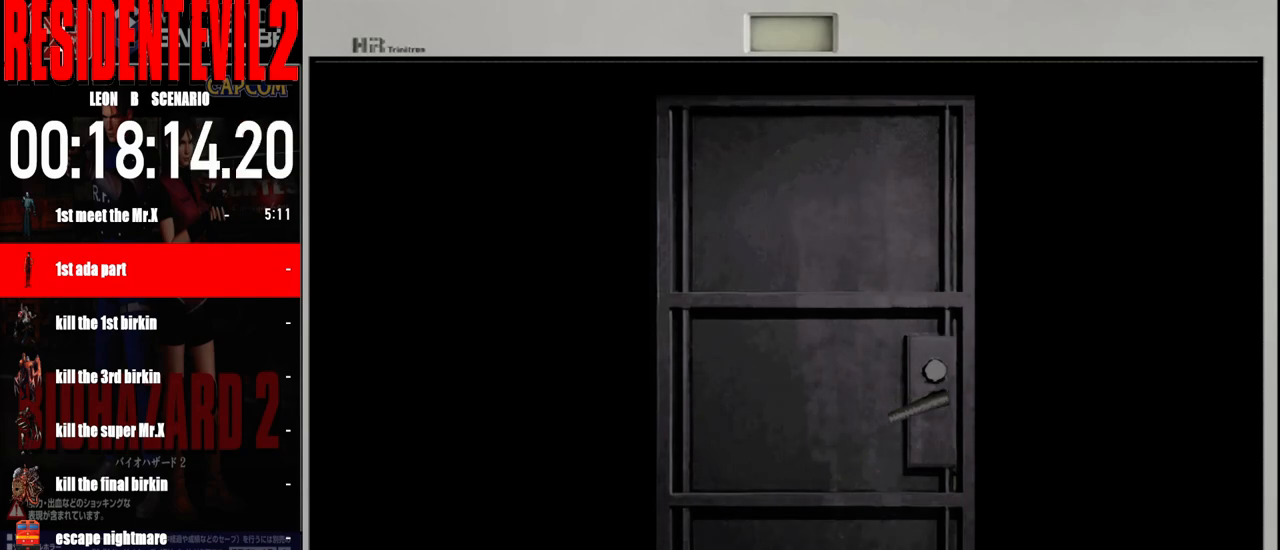
{"buttons": [], "left_stick": "center", "right_stick": "center", "events": [[17, "B", "up"]]}
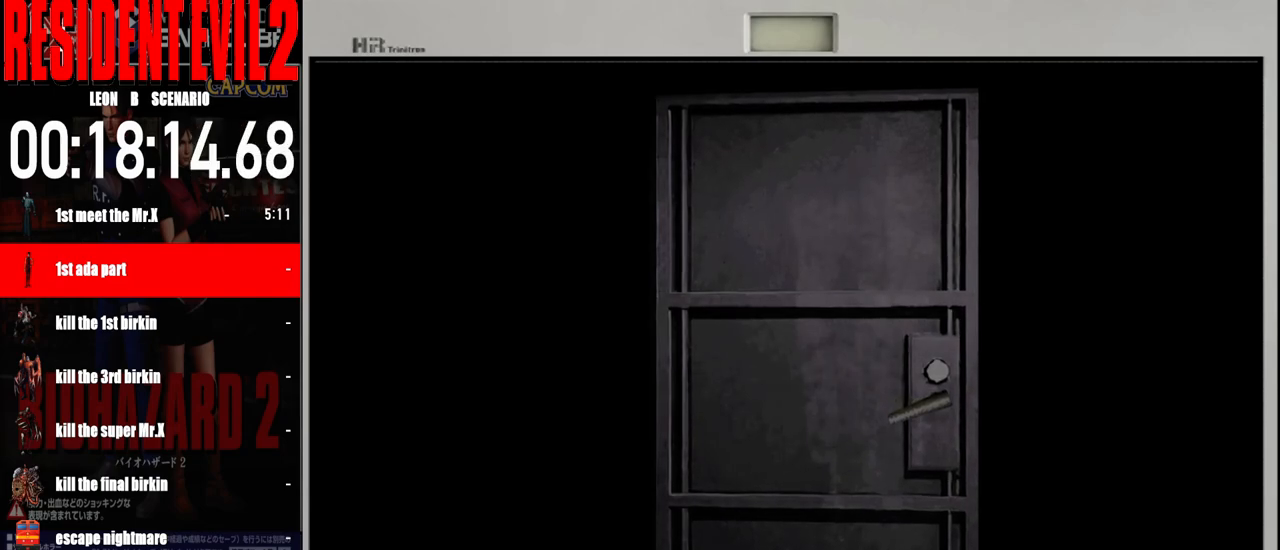
{"buttons": [], "left_stick": "center", "right_stick": "center", "events": []}
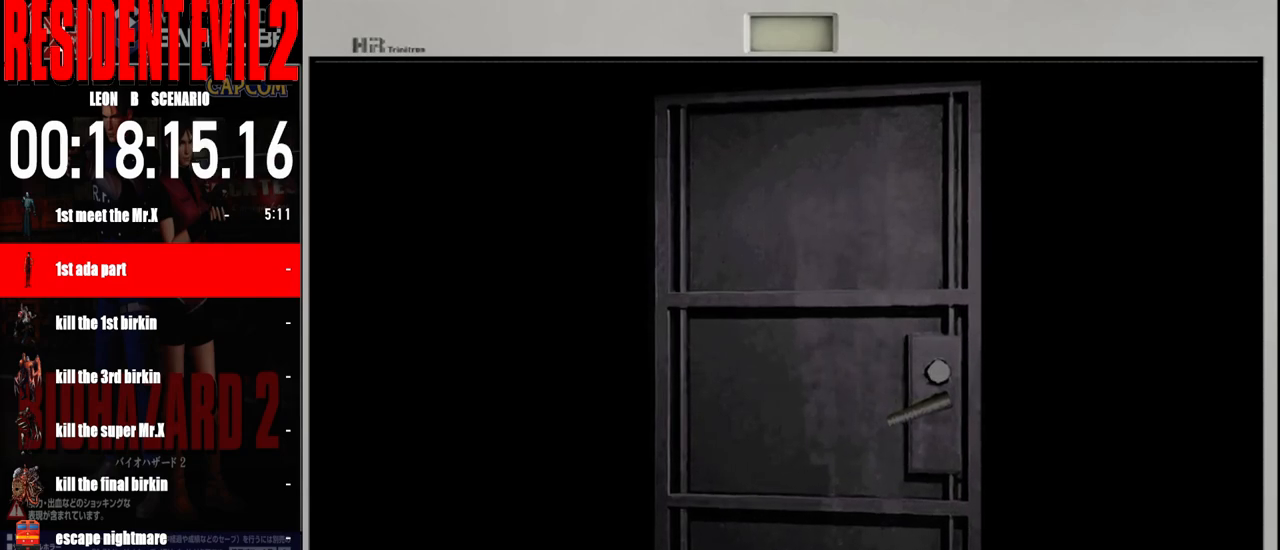
{"buttons": [], "left_stick": "center", "right_stick": "center", "events": []}
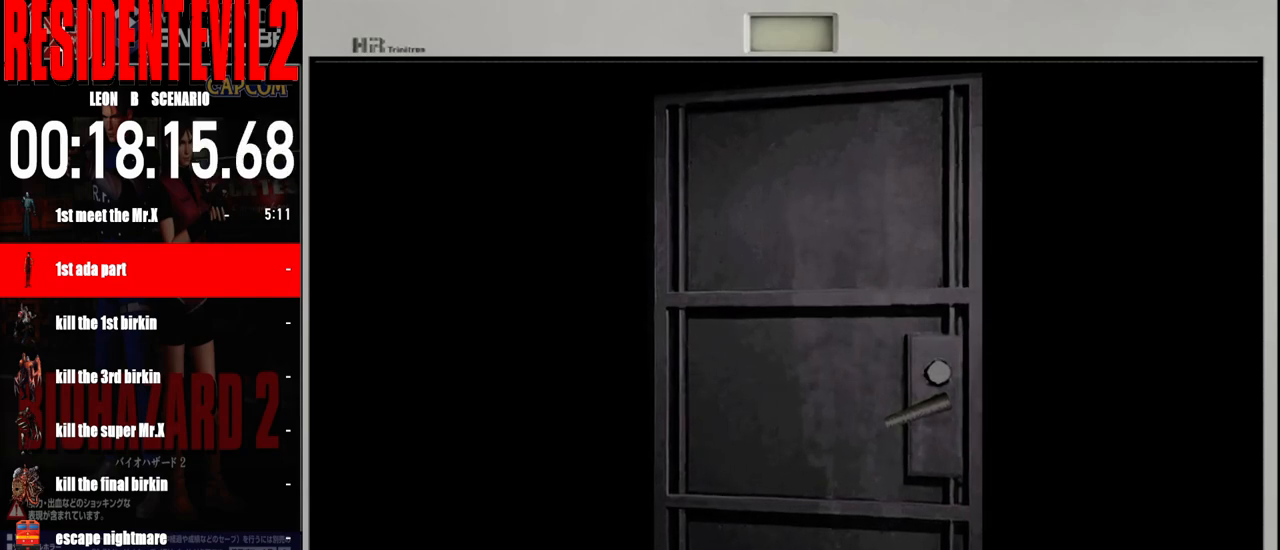
{"buttons": [], "left_stick": "center", "right_stick": "center", "events": []}
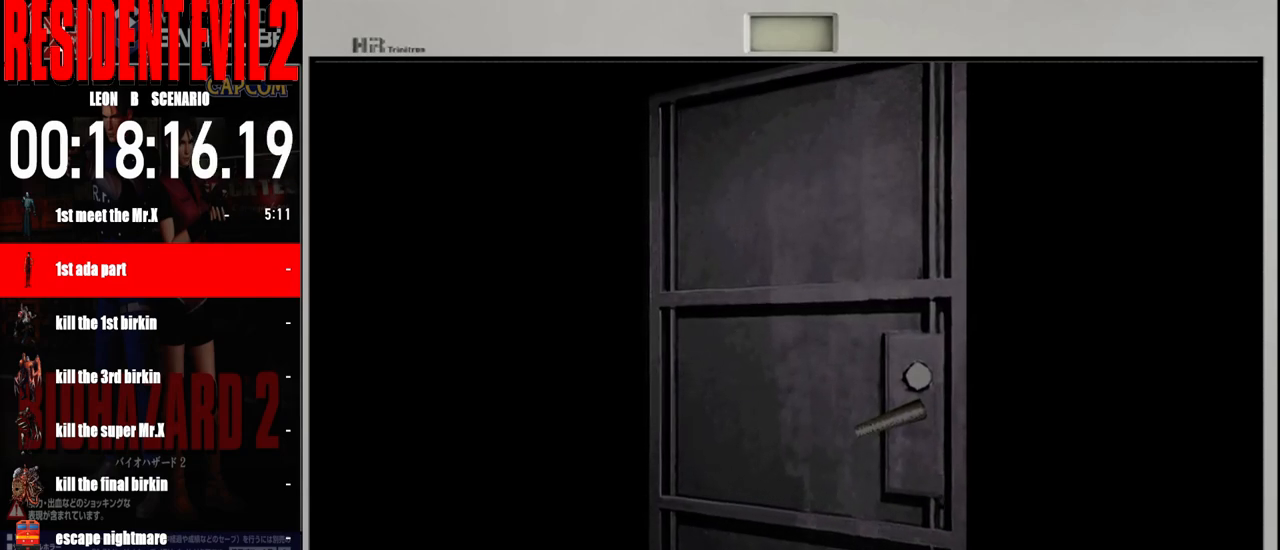
{"buttons": [], "left_stick": "center", "right_stick": "center", "events": []}
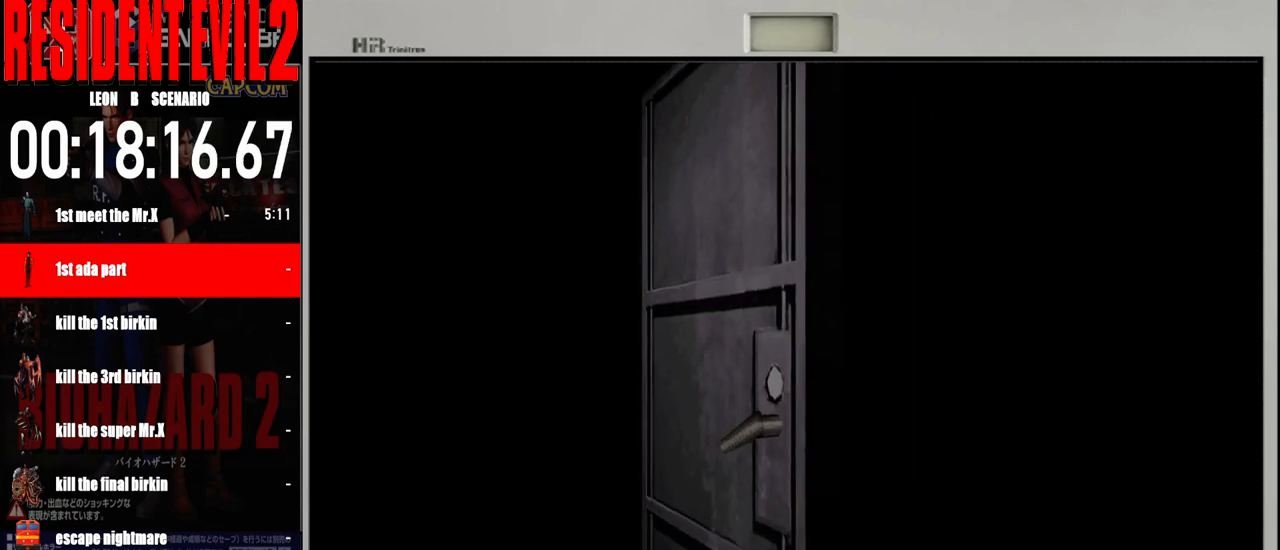
{"buttons": [], "left_stick": "center", "right_stick": "center", "events": []}
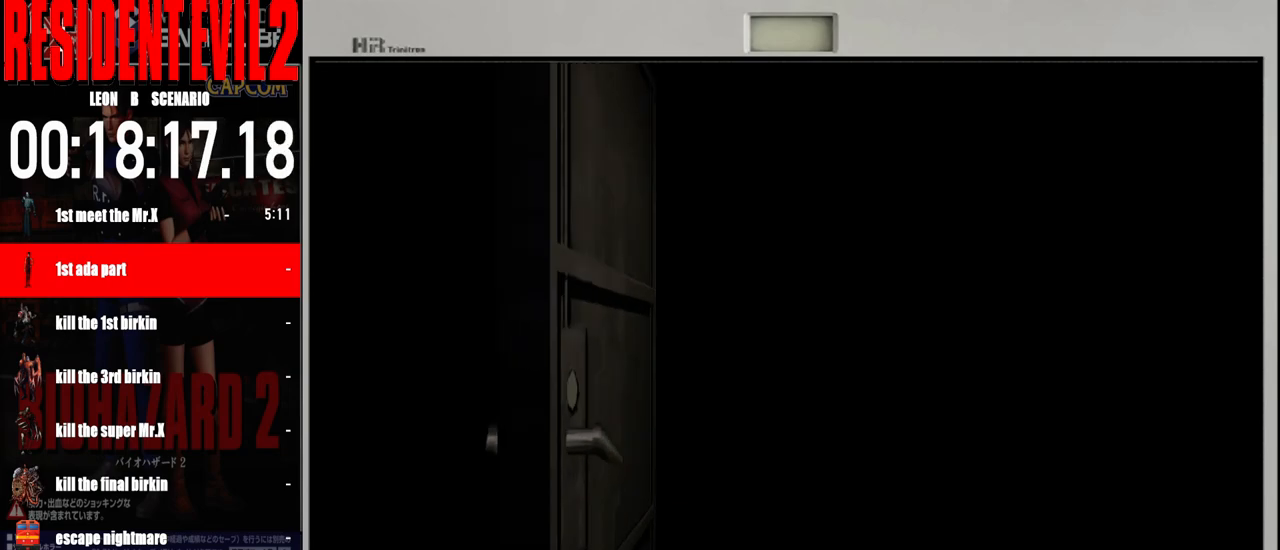
{"buttons": [], "left_stick": "center", "right_stick": "center", "events": []}
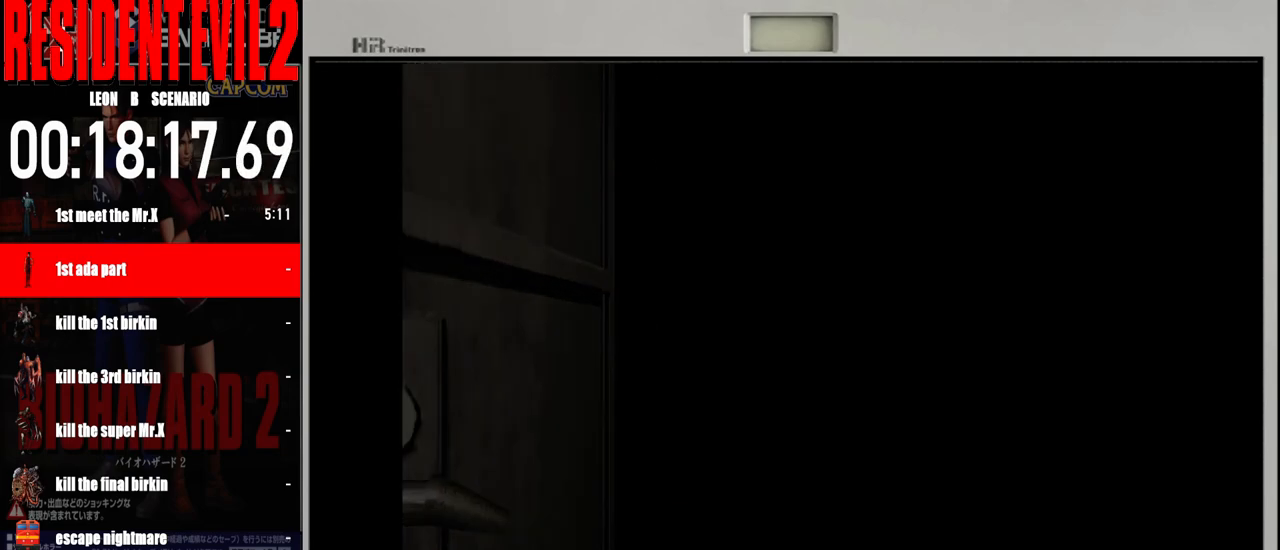
{"buttons": [], "left_stick": "center", "right_stick": "center", "events": []}
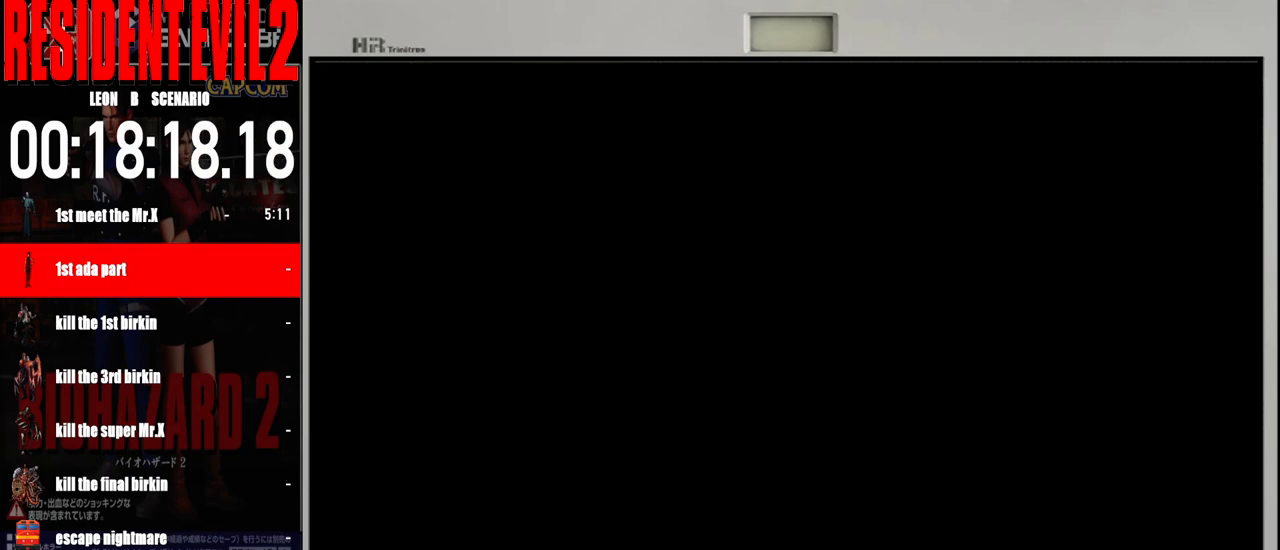
{"buttons": [], "left_stick": "center", "right_stick": "center", "events": []}
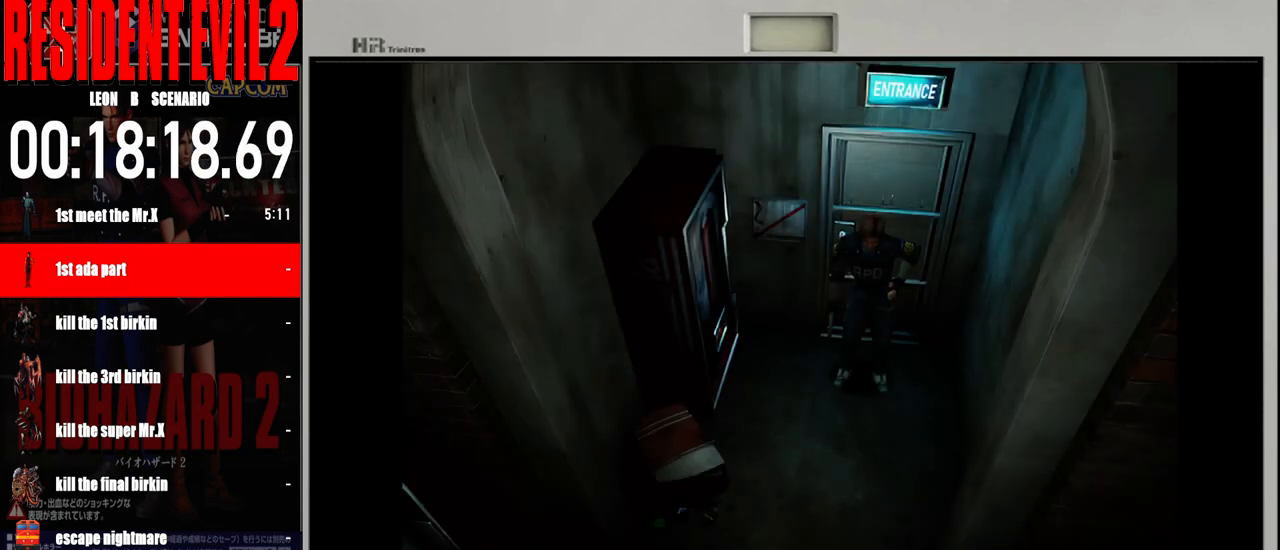
{"buttons": ["B"], "left_stick": "up", "right_stick": "center", "events": [[300, "left_stick", "up"], [367, "B", "down"]]}
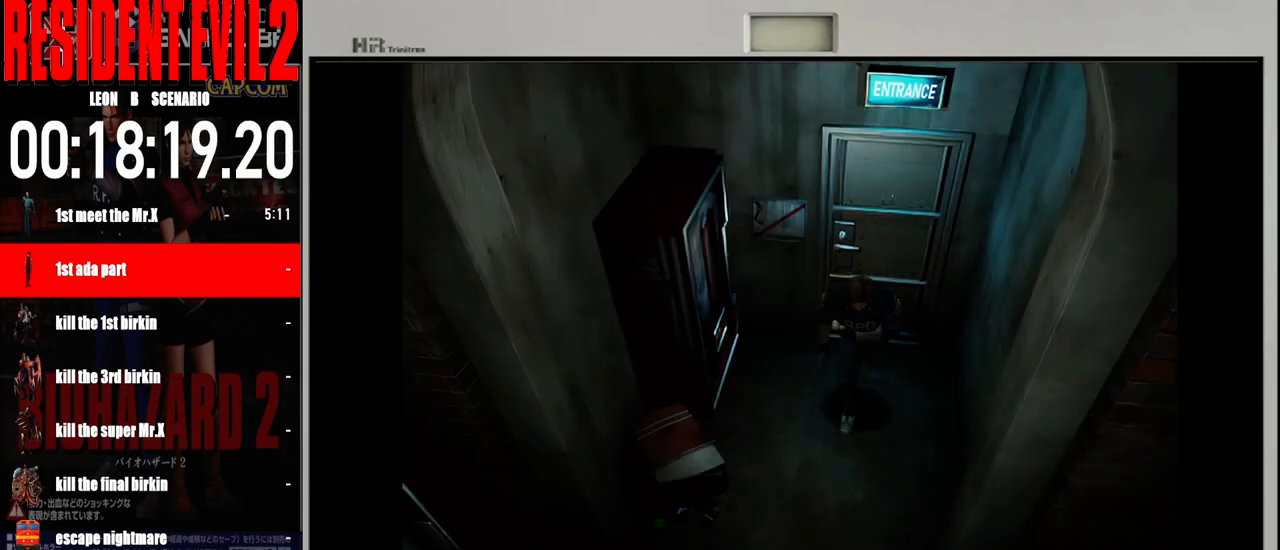
{"buttons": ["B"], "left_stick": "up", "right_stick": "center", "events": []}
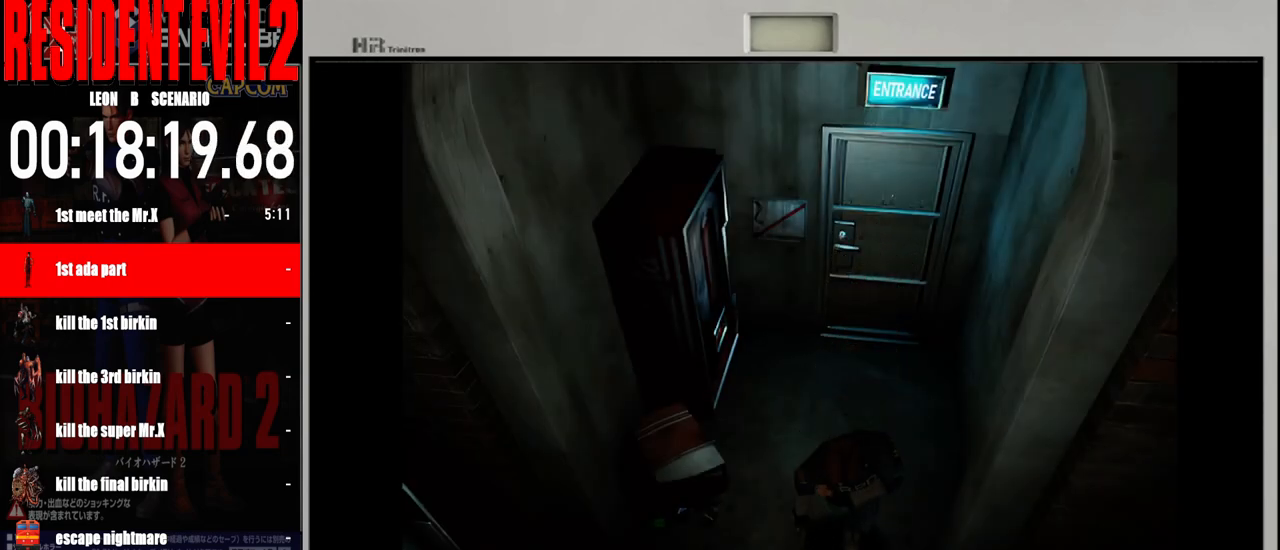
{"buttons": ["B"], "left_stick": "up", "right_stick": "center", "events": []}
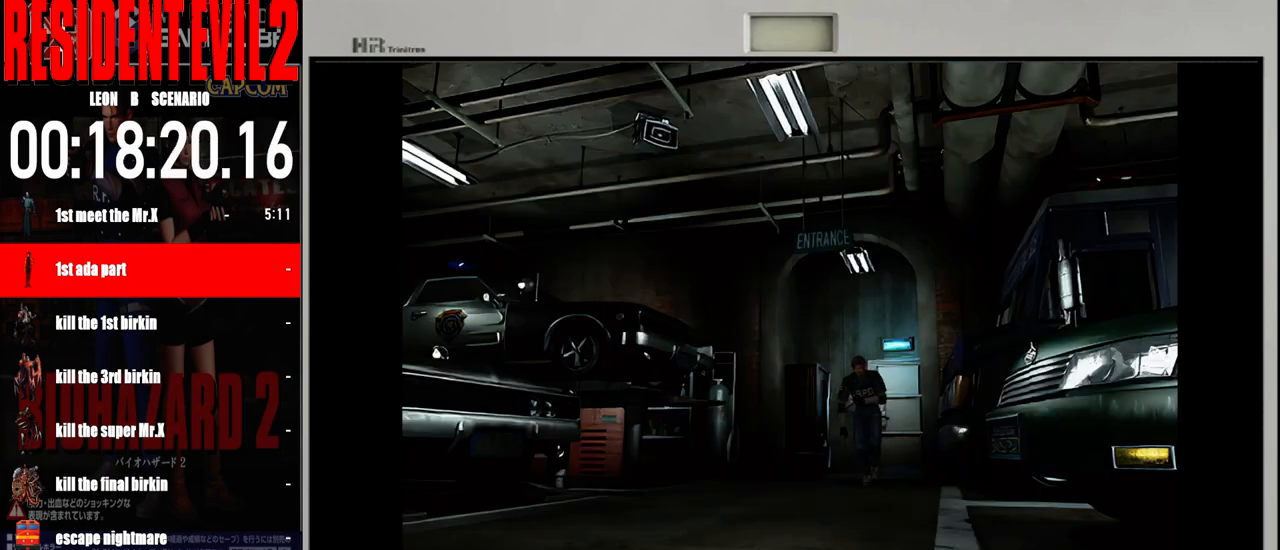
{"buttons": ["B"], "left_stick": "up", "right_stick": "center", "events": []}
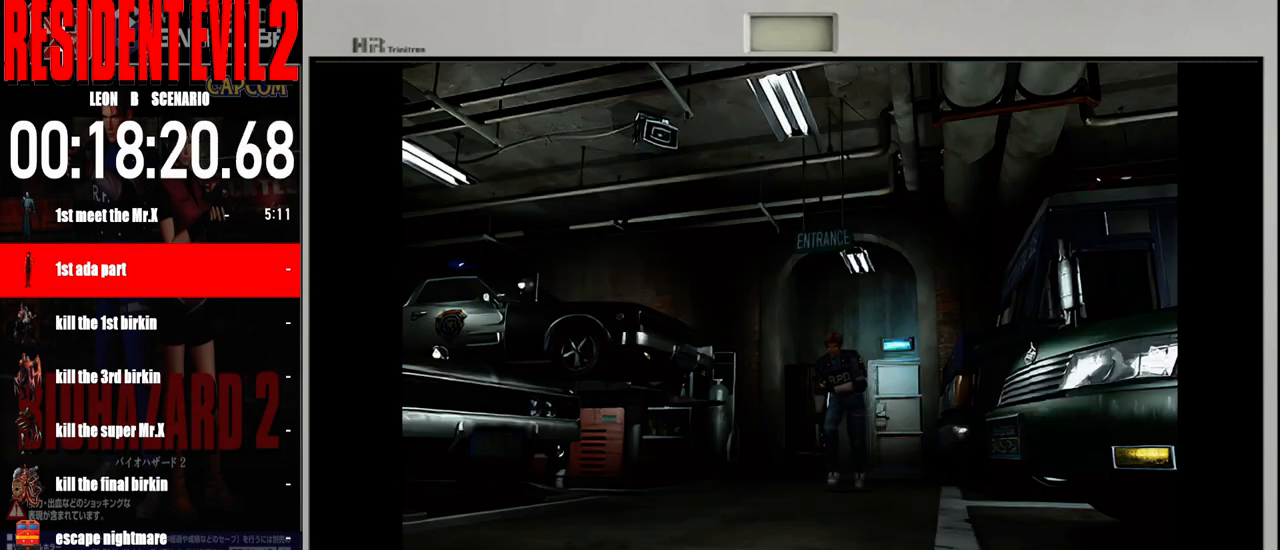
{"buttons": ["B"], "left_stick": "up", "right_stick": "center", "events": []}
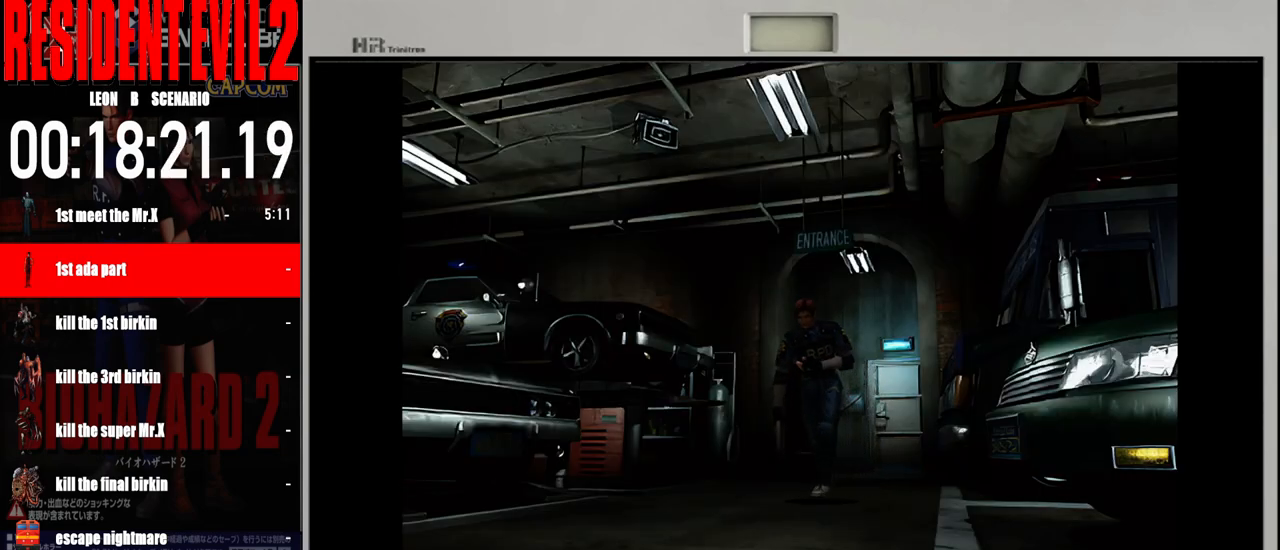
{"buttons": ["B"], "left_stick": "up", "right_stick": "center", "events": []}
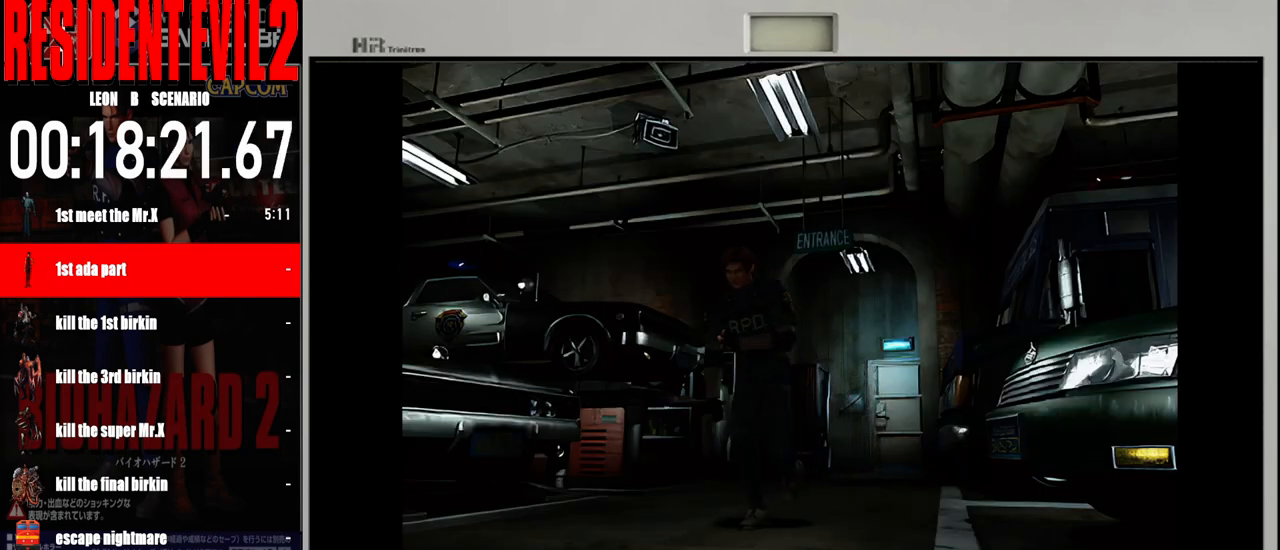
{"buttons": ["B"], "left_stick": "up", "right_stick": "center", "events": []}